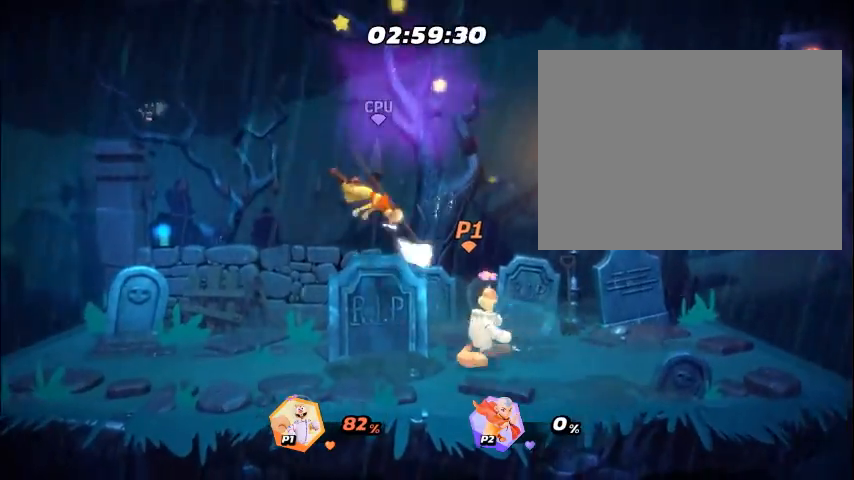
Gameplay with a controller (PlayStation layout); each line is a JSON object with the inputs held at the frame after it. "events" lists button and stick changes between this image and that frame as [ms after this image, input, new state], when the widget could be followed in between. Not read: L3 R3 left_stick right_stick.
{"buttons": ["DPAD_LEFT"], "events": [[167, "CIRCLE", "down"], [234, "CIRCLE", "up"], [267, "DPAD_LEFT", "down"], [334, "DPAD_LEFT", "up"], [368, "DPAD_LEFT", "down"], [434, "DPAD_LEFT", "up"], [468, "DPAD_LEFT", "down"]]}
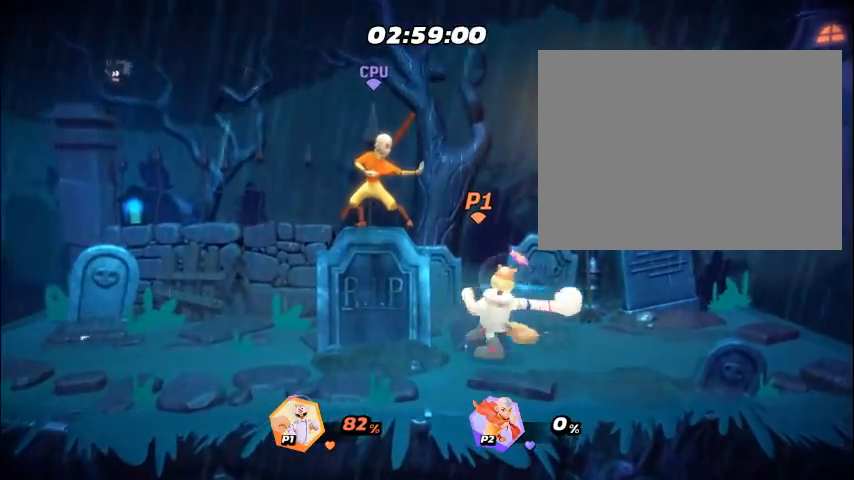
{"buttons": [], "events": [[34, "DPAD_LEFT", "up"], [168, "DPAD_LEFT", "down"], [168, "R2", "down"], [201, "DPAD_LEFT", "up"], [201, "R2", "up"], [268, "DPAD_LEFT", "down"], [302, "DPAD_LEFT", "up"], [368, "DPAD_LEFT", "down"], [402, "DPAD_LEFT", "up"], [469, "DPAD_LEFT", "down"], [502, "DPAD_LEFT", "up"]]}
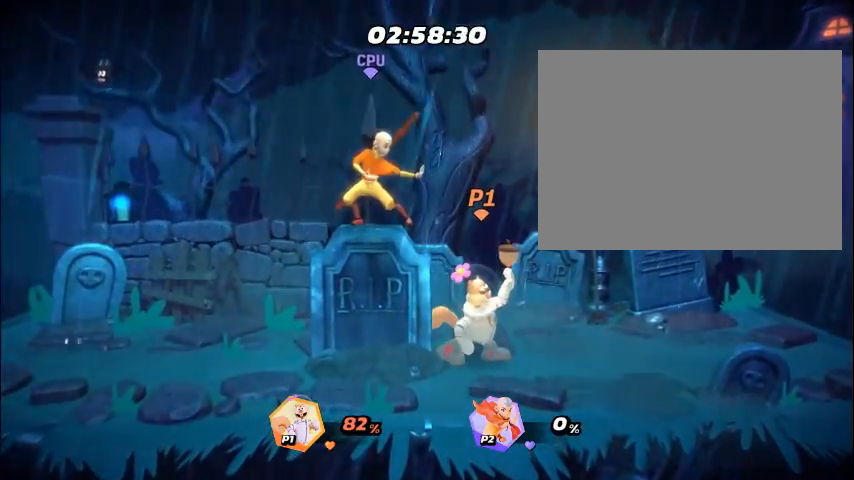
{"buttons": [], "events": [[67, "DPAD_LEFT", "down"], [101, "DPAD_LEFT", "up"], [134, "CROSS", "down"], [168, "CROSS", "up"], [168, "DPAD_LEFT", "down"], [201, "CROSS", "down"], [201, "DPAD_LEFT", "up"], [234, "CROSS", "up"], [268, "DPAD_LEFT", "down"], [301, "DPAD_LEFT", "up"], [368, "DPAD_LEFT", "down"], [368, "R2", "down"], [402, "CROSS", "down"], [402, "DPAD_LEFT", "up"], [402, "R2", "up"], [435, "CROSS", "up"], [469, "CROSS", "down"], [469, "DPAD_LEFT", "down"], [469, "R2", "down"], [502, "CROSS", "up"], [502, "DPAD_LEFT", "up"], [502, "R2", "up"]]}
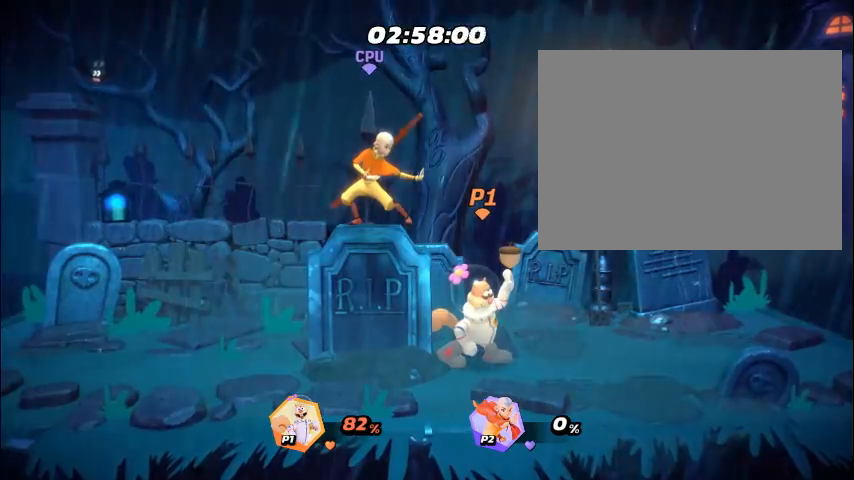
{"buttons": ["DPAD_LEFT"], "events": [[34, "CROSS", "down"], [67, "CROSS", "up"], [301, "DPAD_LEFT", "down"], [335, "DPAD_LEFT", "up"], [402, "DPAD_LEFT", "down"], [435, "DPAD_LEFT", "up"], [435, "R2", "down"], [469, "CROSS", "down"], [469, "R2", "up"], [502, "CROSS", "up"], [502, "DPAD_LEFT", "down"]]}
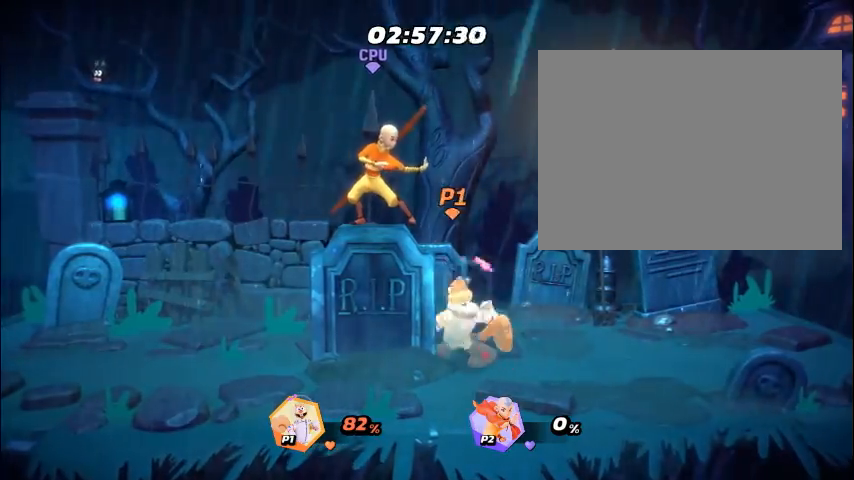
{"buttons": ["DPAD_LEFT"], "events": [[33, "CROSS", "down"], [33, "DPAD_LEFT", "up"], [33, "R2", "down"], [67, "CROSS", "up"], [67, "R2", "up"], [100, "CROSS", "down"], [100, "DPAD_LEFT", "down"], [134, "CROSS", "up"], [134, "DPAD_LEFT", "up"], [201, "DPAD_LEFT", "down"], [234, "DPAD_LEFT", "up"], [301, "DPAD_LEFT", "down"], [335, "DPAD_LEFT", "up"], [401, "CIRCLE", "down"], [401, "DPAD_LEFT", "down"], [435, "CIRCLE", "up"], [435, "DPAD_LEFT", "up"], [468, "CIRCLE", "down"], [502, "CIRCLE", "up"], [502, "DPAD_LEFT", "down"]]}
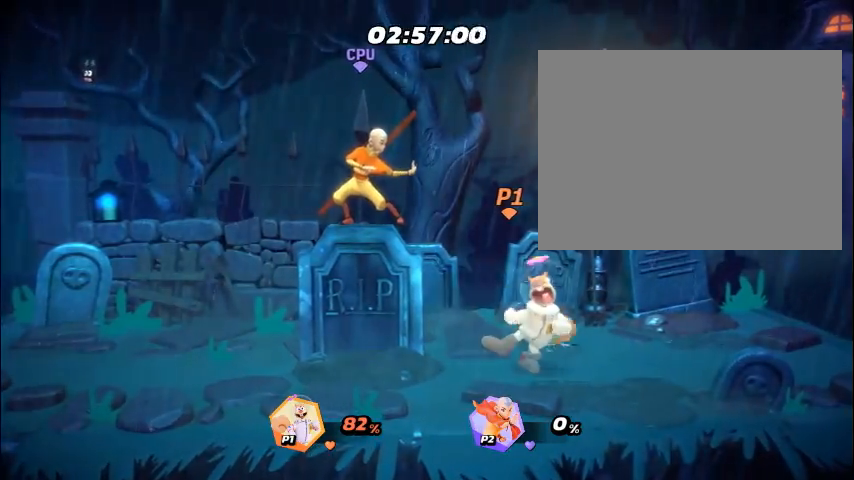
{"buttons": ["DPAD_UP"], "events": [[33, "CIRCLE", "down"], [33, "DPAD_LEFT", "up"], [67, "CIRCLE", "up"], [301, "DPAD_UP", "down"], [301, "R1", "down"], [368, "DPAD_UP", "up"], [401, "DPAD_UP", "down"], [435, "DPAD_LEFT", "down"], [435, "DPAD_UP", "up"], [435, "R1", "up"], [468, "DPAD_LEFT", "up"], [502, "DPAD_UP", "down"]]}
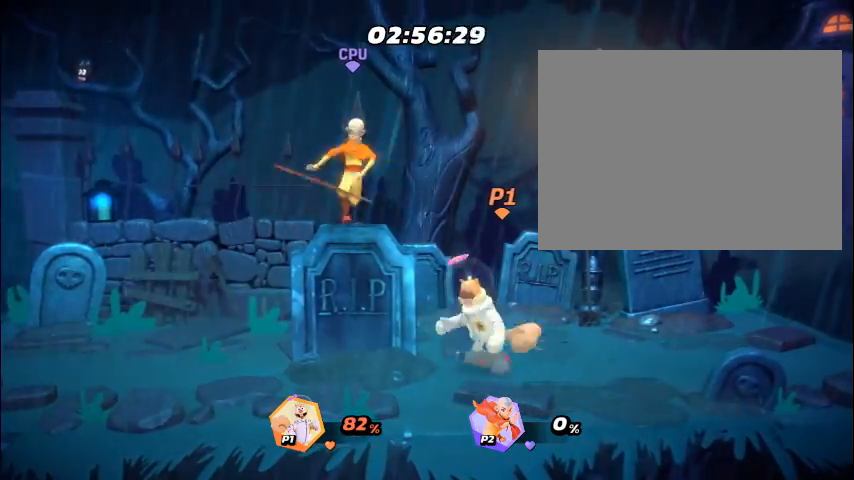
{"buttons": ["CROSS", "DPAD_UP"], "events": [[33, "DPAD_LEFT", "down"], [33, "DPAD_UP", "up"], [67, "DPAD_LEFT", "up"], [100, "DPAD_UP", "down"], [134, "DPAD_LEFT", "down"], [134, "DPAD_UP", "up"], [167, "DPAD_LEFT", "up"], [200, "DPAD_UP", "down"], [234, "DPAD_LEFT", "down"], [234, "DPAD_UP", "up"], [267, "DPAD_LEFT", "up"], [334, "DPAD_LEFT", "down"], [368, "DPAD_LEFT", "up"], [435, "DPAD_LEFT", "down"], [468, "DPAD_LEFT", "up"], [502, "CROSS", "down"], [502, "DPAD_UP", "down"]]}
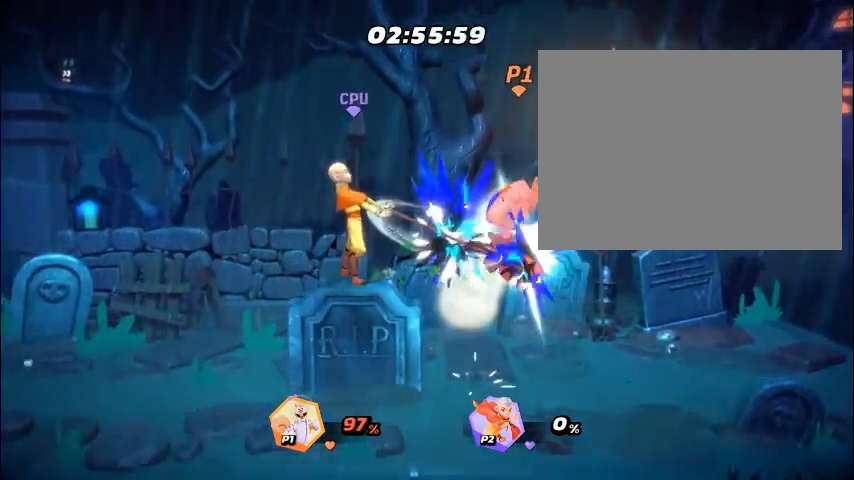
{"buttons": [], "events": [[33, "CROSS", "up"], [33, "DPAD_LEFT", "down"], [33, "DPAD_UP", "up"], [66, "CROSS", "down"], [66, "DPAD_LEFT", "up"], [100, "CROSS", "up"], [100, "DPAD_UP", "down"], [133, "CROSS", "down"], [133, "DPAD_LEFT", "down"], [133, "DPAD_UP", "up"], [167, "CROSS", "up"], [167, "DPAD_LEFT", "up"], [200, "DPAD_UP", "down"], [234, "DPAD_LEFT", "down"], [234, "DPAD_UP", "up"], [267, "CROSS", "down"], [267, "DPAD_LEFT", "up"], [301, "CROSS", "up"], [334, "CROSS", "down"], [334, "DPAD_LEFT", "down"], [368, "CROSS", "up"], [368, "DPAD_LEFT", "up"], [468, "R2", "down"], [501, "R2", "up"]]}
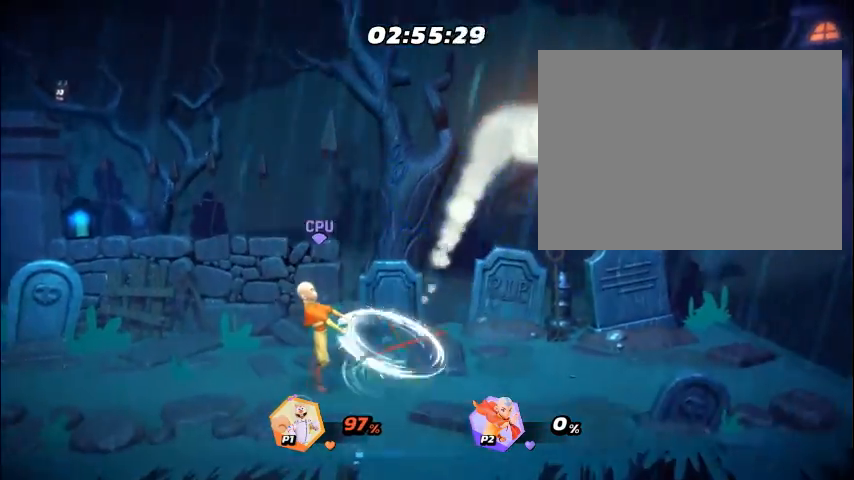
{"buttons": [], "events": [[67, "R2", "down"], [101, "R2", "up"], [235, "DPAD_LEFT", "down"], [268, "DPAD_LEFT", "up"], [335, "DPAD_LEFT", "down"], [368, "DPAD_LEFT", "up"], [402, "CIRCLE", "down"], [435, "CIRCLE", "up"], [435, "DPAD_LEFT", "down"], [469, "CIRCLE", "down"], [469, "DPAD_LEFT", "up"], [502, "CIRCLE", "up"]]}
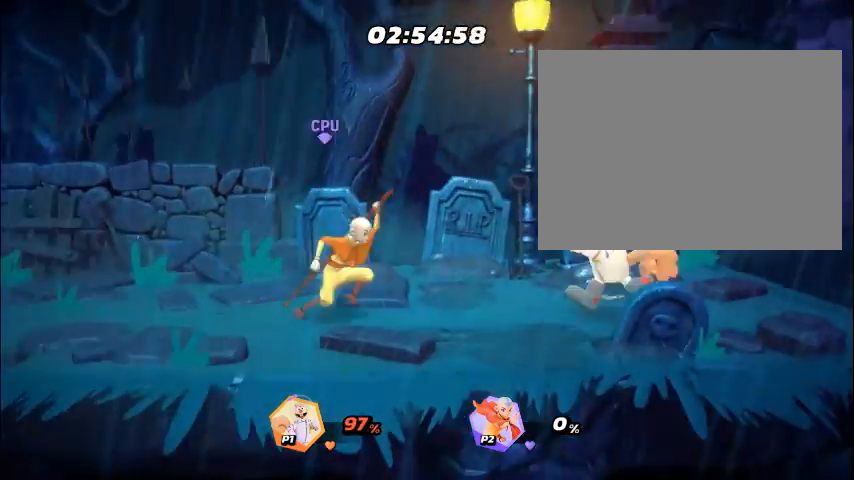
{"buttons": ["CIRCLE"], "events": [[34, "CIRCLE", "down"], [34, "DPAD_LEFT", "down"], [67, "CIRCLE", "up"], [67, "DPAD_LEFT", "up"], [134, "DPAD_LEFT", "down"], [168, "DPAD_LEFT", "up"], [201, "CIRCLE", "down"], [234, "CIRCLE", "up"], [234, "DPAD_LEFT", "down"], [268, "CIRCLE", "down"], [268, "DPAD_LEFT", "up"], [301, "CIRCLE", "up"], [335, "DPAD_LEFT", "down"], [368, "DPAD_LEFT", "up"], [435, "CIRCLE", "down"], [435, "DPAD_LEFT", "down"], [469, "CIRCLE", "up"], [469, "DPAD_LEFT", "up"], [502, "CIRCLE", "down"]]}
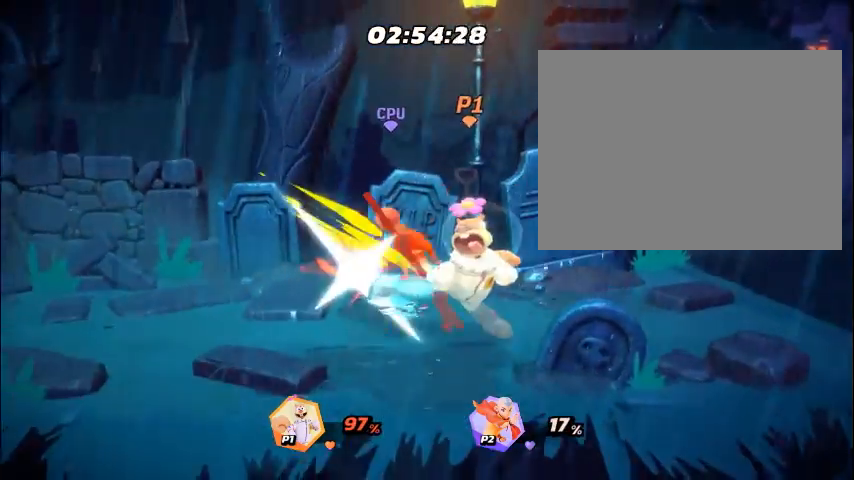
{"buttons": [], "events": [[34, "CIRCLE", "up"], [34, "DPAD_LEFT", "down"], [67, "DPAD_LEFT", "up"], [134, "CIRCLE", "down"], [134, "DPAD_LEFT", "down"], [167, "CIRCLE", "up"], [167, "DPAD_LEFT", "up"], [201, "CIRCLE", "down"], [234, "CIRCLE", "up"], [234, "DPAD_LEFT", "down"], [268, "DPAD_LEFT", "up"], [335, "CIRCLE", "down"], [335, "DPAD_LEFT", "down"], [368, "CIRCLE", "up"], [368, "DPAD_LEFT", "up"], [402, "CIRCLE", "down"], [435, "CIRCLE", "up"], [435, "DPAD_LEFT", "down"], [469, "CIRCLE", "down"], [469, "DPAD_LEFT", "up"], [502, "CIRCLE", "up"]]}
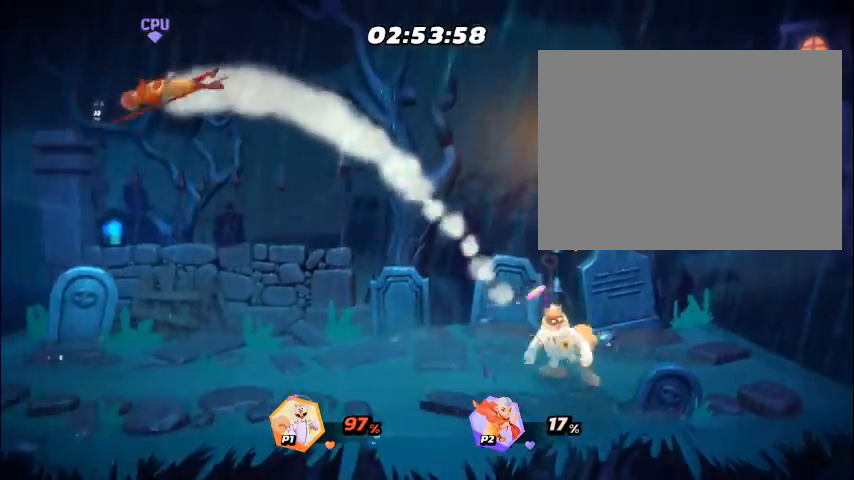
{"buttons": [], "events": [[33, "DPAD_LEFT", "down"], [67, "DPAD_LEFT", "up"], [134, "DPAD_LEFT", "down"], [167, "DPAD_LEFT", "up"], [234, "DPAD_LEFT", "down"], [268, "DPAD_LEFT", "up"], [335, "DPAD_LEFT", "down"], [368, "DPAD_LEFT", "up"], [435, "DPAD_LEFT", "down"], [468, "DPAD_LEFT", "up"]]}
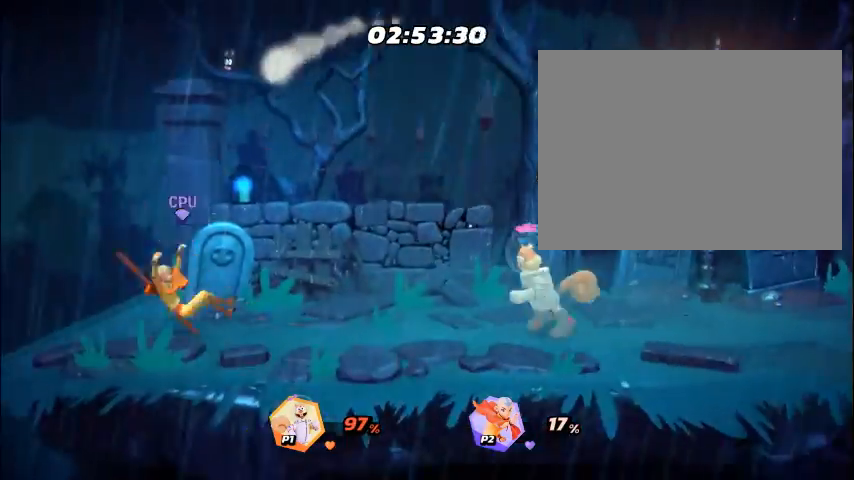
{"buttons": [], "events": [[67, "DPAD_LEFT", "down"], [101, "DPAD_LEFT", "up"], [168, "DPAD_LEFT", "down"], [201, "DPAD_LEFT", "up"], [235, "R2", "down"], [268, "DPAD_LEFT", "down"], [268, "R2", "up"], [301, "DPAD_LEFT", "up"], [368, "DPAD_LEFT", "down"], [402, "DPAD_LEFT", "up"], [469, "DPAD_LEFT", "down"], [502, "DPAD_LEFT", "up"]]}
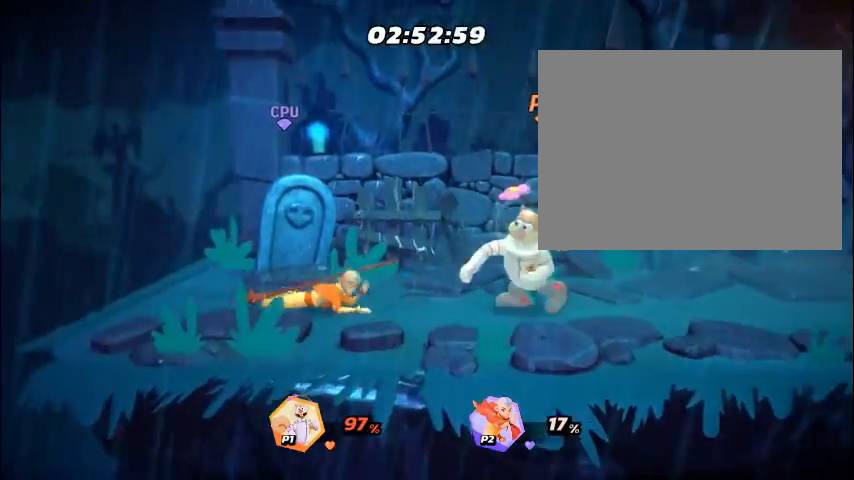
{"buttons": [], "events": [[34, "R2", "down"], [67, "CIRCLE", "down"], [67, "DPAD_LEFT", "down"], [67, "R2", "up"], [101, "CIRCLE", "up"], [101, "DPAD_LEFT", "up"], [134, "CIRCLE", "down"], [168, "CIRCLE", "up"], [168, "DPAD_LEFT", "down"], [201, "DPAD_LEFT", "up"], [268, "DPAD_LEFT", "down"], [301, "DPAD_LEFT", "up"], [335, "CIRCLE", "down"], [368, "CIRCLE", "up"], [402, "CIRCLE", "down"], [435, "CIRCLE", "up"]]}
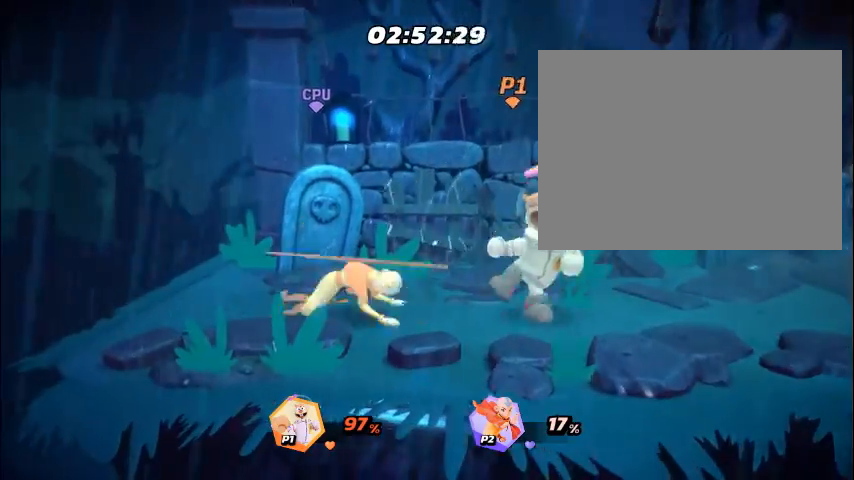
{"buttons": [], "events": [[67, "R2", "down"], [100, "R2", "up"], [335, "R2", "down"], [368, "DPAD_LEFT", "down"], [368, "R2", "up"], [402, "DPAD_LEFT", "up"], [435, "R2", "down"], [468, "R2", "up"]]}
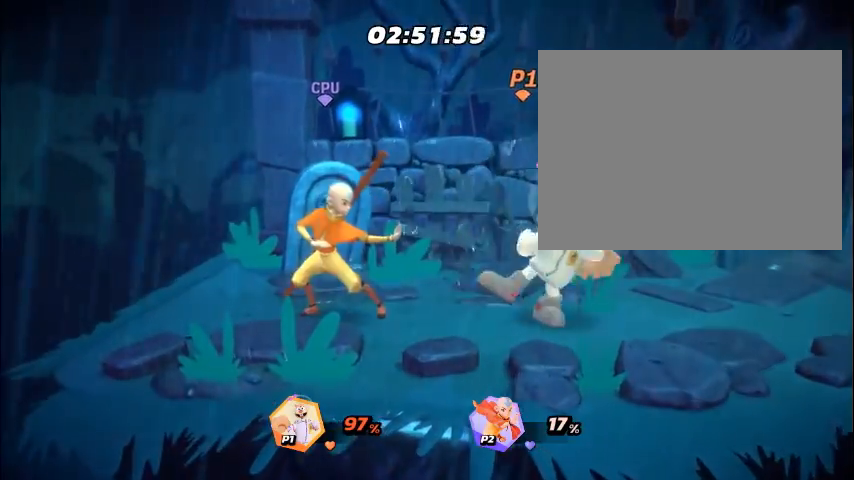
{"buttons": [], "events": [[33, "CIRCLE", "down"], [67, "CIRCLE", "up"], [67, "DPAD_LEFT", "down"], [100, "CIRCLE", "down"], [100, "DPAD_LEFT", "up"], [134, "CIRCLE", "up"], [167, "DPAD_LEFT", "down"], [201, "DPAD_LEFT", "up"], [268, "DPAD_LEFT", "down"], [301, "CIRCLE", "down"], [301, "DPAD_LEFT", "up"], [335, "CIRCLE", "up"], [368, "CIRCLE", "down"], [368, "DPAD_LEFT", "down"], [401, "CIRCLE", "up"], [401, "DPAD_LEFT", "up"], [468, "DPAD_LEFT", "down"], [502, "DPAD_LEFT", "up"]]}
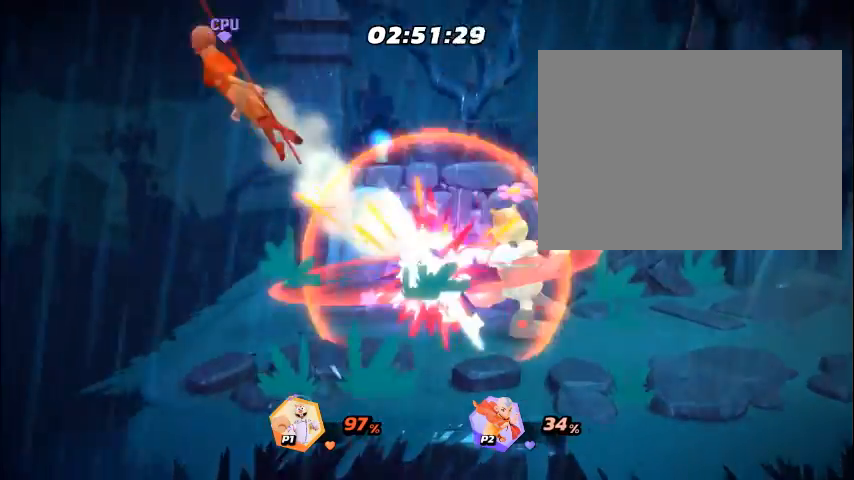
{"buttons": [], "events": [[167, "DPAD_LEFT", "down"], [201, "DPAD_LEFT", "up"], [267, "DPAD_LEFT", "down"], [301, "DPAD_LEFT", "up"], [468, "DPAD_LEFT", "down"], [502, "DPAD_LEFT", "up"]]}
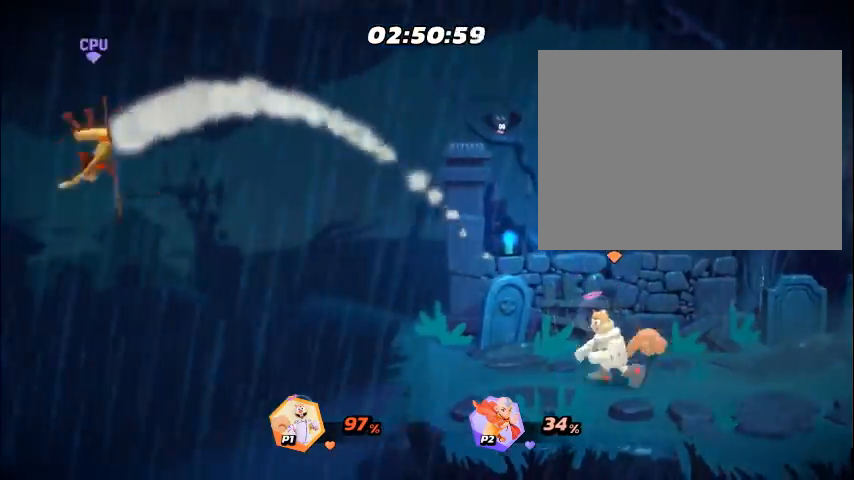
{"buttons": [], "events": []}
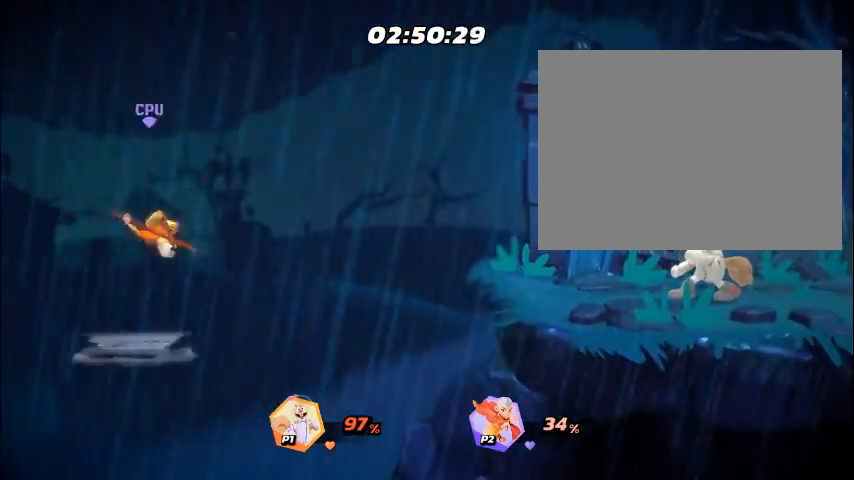
{"buttons": [], "events": []}
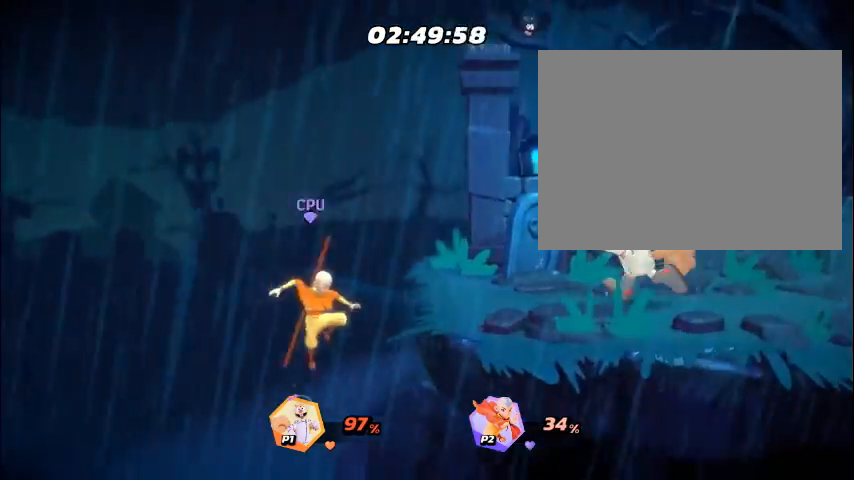
{"buttons": ["R2"], "events": [[67, "DPAD_LEFT", "down"], [101, "DPAD_LEFT", "up"], [168, "DPAD_LEFT", "down"], [201, "DPAD_LEFT", "up"], [268, "CIRCLE", "down"], [268, "DPAD_LEFT", "down"], [301, "CIRCLE", "up"], [301, "DPAD_LEFT", "up"], [335, "CIRCLE", "down"], [368, "CIRCLE", "up"], [435, "DPAD_LEFT", "down"], [469, "DPAD_LEFT", "up"], [502, "R2", "down"]]}
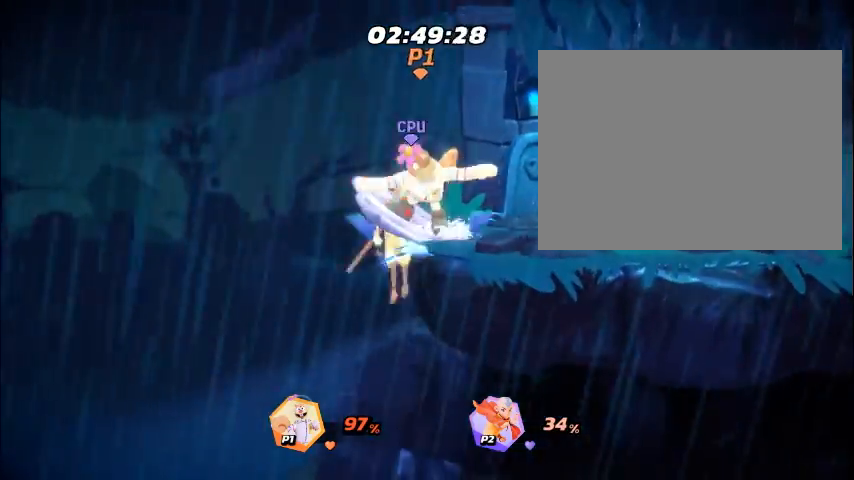
{"buttons": [], "events": [[34, "DPAD_LEFT", "down"], [34, "R2", "up"], [67, "DPAD_LEFT", "up"], [168, "DPAD_RIGHT", "down"], [201, "DPAD_RIGHT", "up"], [268, "DPAD_RIGHT", "down"], [335, "DPAD_RIGHT", "up"], [368, "DPAD_RIGHT", "down"], [368, "R2", "down"], [435, "DPAD_RIGHT", "up"], [435, "R2", "up"], [469, "DPAD_LEFT", "down"], [469, "R2", "down"], [502, "DPAD_LEFT", "up"], [502, "R2", "up"]]}
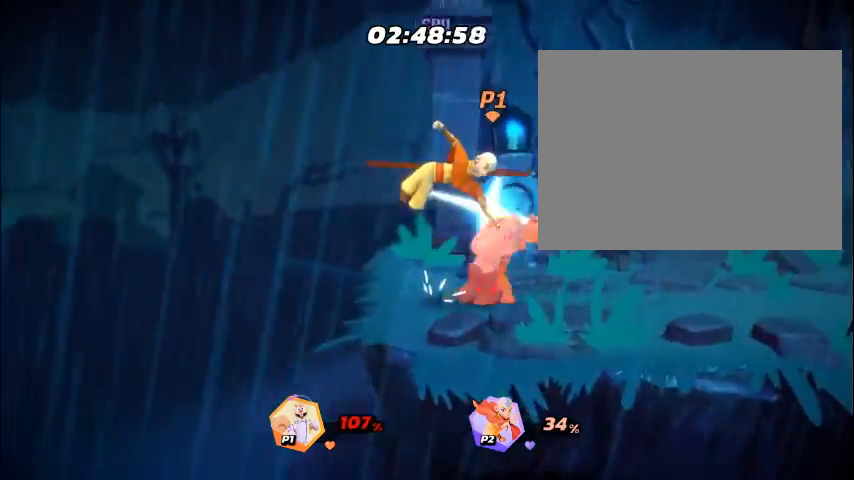
{"buttons": [], "events": [[67, "DPAD_LEFT", "down"], [67, "R2", "down"], [100, "DPAD_LEFT", "up"], [100, "R2", "up"], [134, "CIRCLE", "down"], [167, "CIRCLE", "up"], [167, "DPAD_LEFT", "down"], [201, "CIRCLE", "down"], [201, "DPAD_LEFT", "up"], [234, "CIRCLE", "up"], [268, "DPAD_LEFT", "down"], [301, "DPAD_LEFT", "up"], [335, "CIRCLE", "down"], [368, "CIRCLE", "up"], [402, "CIRCLE", "down"], [435, "CIRCLE", "up"], [468, "DPAD_LEFT", "down"], [502, "DPAD_LEFT", "up"]]}
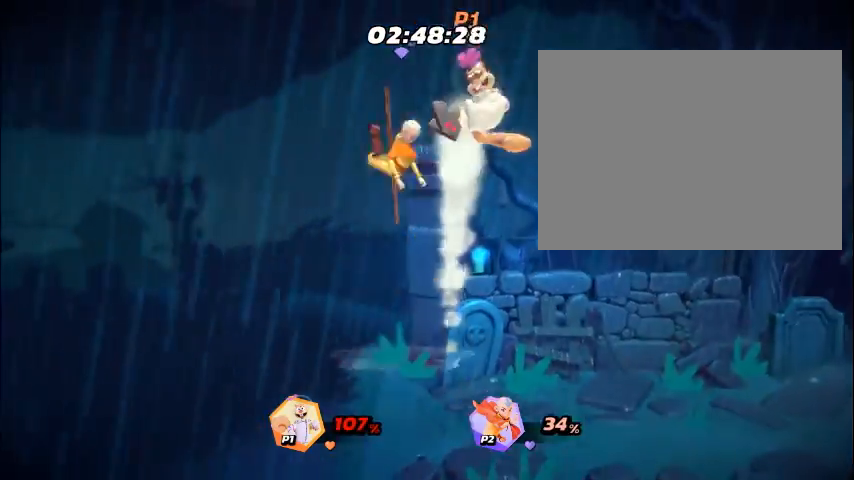
{"buttons": ["DPAD_LEFT"], "events": [[167, "CIRCLE", "down"], [167, "DPAD_LEFT", "down"], [201, "CIRCLE", "up"], [201, "DPAD_LEFT", "up"], [268, "DPAD_LEFT", "down"], [301, "DPAD_LEFT", "up"], [368, "CIRCLE", "down"], [368, "DPAD_LEFT", "down"], [401, "CIRCLE", "up"], [401, "DPAD_LEFT", "up"], [435, "CIRCLE", "down"], [502, "CIRCLE", "up"], [502, "DPAD_LEFT", "down"]]}
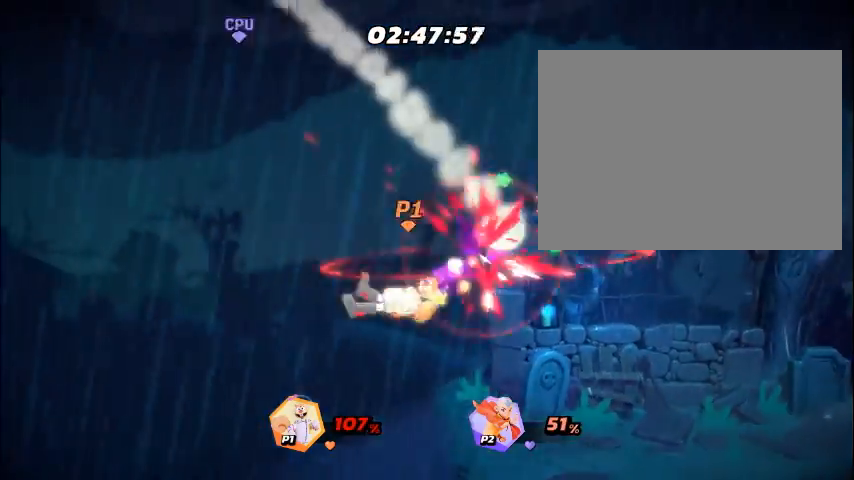
{"buttons": ["DPAD_RIGHT"], "events": [[33, "DPAD_LEFT", "up"], [67, "DPAD_LEFT", "down"], [100, "DPAD_LEFT", "up"], [167, "DPAD_LEFT", "down"], [234, "DPAD_LEFT", "up"], [502, "DPAD_RIGHT", "down"]]}
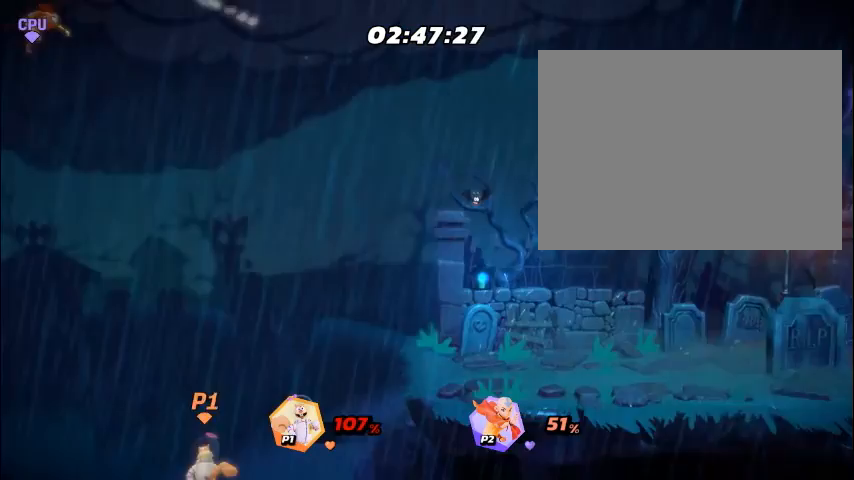
{"buttons": ["TRIANGLE"], "events": [[33, "DPAD_RIGHT", "up"], [67, "CIRCLE", "down"], [67, "DPAD_RIGHT", "down"], [100, "CIRCLE", "up"], [100, "DPAD_RIGHT", "up"], [133, "CIRCLE", "down"], [133, "DPAD_RIGHT", "down"], [167, "CIRCLE", "up"], [167, "DPAD_RIGHT", "up"], [200, "DPAD_RIGHT", "down"], [234, "DPAD_RIGHT", "up"], [267, "DPAD_RIGHT", "down"], [301, "DPAD_RIGHT", "up"], [401, "DPAD_RIGHT", "down"], [435, "DPAD_RIGHT", "up"], [468, "DPAD_RIGHT", "down"], [502, "DPAD_RIGHT", "up"], [502, "TRIANGLE", "down"]]}
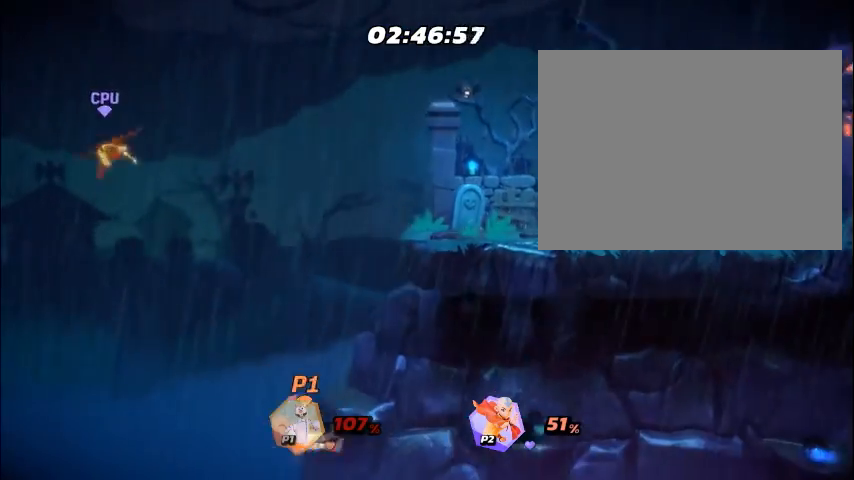
{"buttons": [], "events": [[33, "TRIANGLE", "up"], [100, "DPAD_RIGHT", "down"], [133, "DPAD_RIGHT", "up"], [167, "DPAD_RIGHT", "down"], [200, "DPAD_RIGHT", "up"]]}
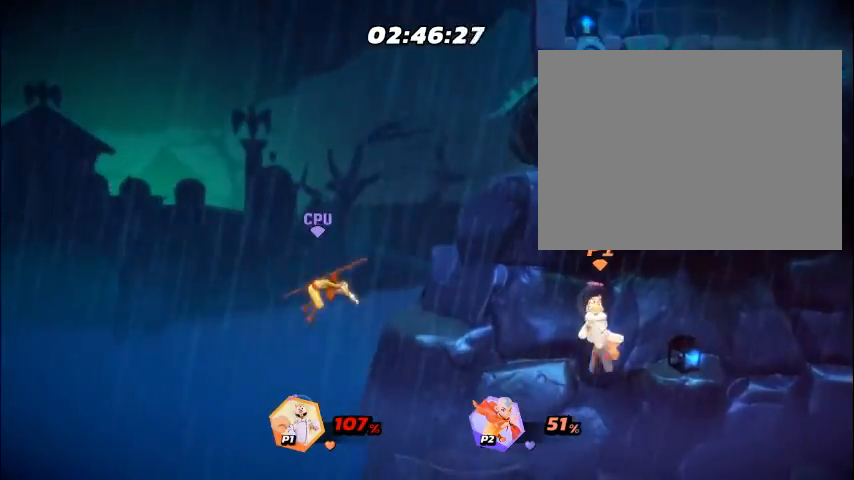
{"buttons": ["TRIANGLE"], "events": [[34, "DPAD_UP", "down"], [67, "DPAD_UP", "up"], [134, "DPAD_UP", "down"], [168, "DPAD_UP", "up"], [235, "DPAD_UP", "down"], [268, "DPAD_UP", "up"], [335, "DPAD_UP", "down"], [368, "DPAD_UP", "up"], [435, "DPAD_UP", "down"], [469, "DPAD_LEFT", "down"], [469, "DPAD_UP", "up"], [502, "DPAD_LEFT", "up"], [502, "TRIANGLE", "down"]]}
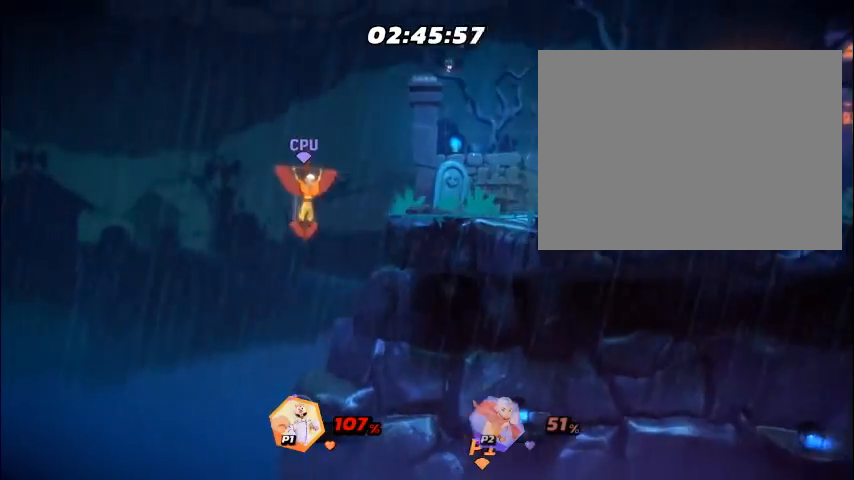
{"buttons": ["TRIANGLE"], "events": [[34, "DPAD_UP", "down"], [34, "TRIANGLE", "up"], [67, "DPAD_LEFT", "down"], [67, "DPAD_UP", "up"], [101, "DPAD_LEFT", "up"], [134, "DPAD_UP", "down"], [168, "DPAD_LEFT", "down"], [168, "DPAD_UP", "up"], [201, "DPAD_LEFT", "up"], [234, "DPAD_UP", "down"], [268, "DPAD_LEFT", "down"], [268, "DPAD_UP", "up"], [301, "DPAD_LEFT", "up"], [368, "DPAD_LEFT", "down"], [402, "DPAD_LEFT", "up"], [469, "DPAD_LEFT", "down"], [502, "DPAD_LEFT", "up"], [502, "TRIANGLE", "down"]]}
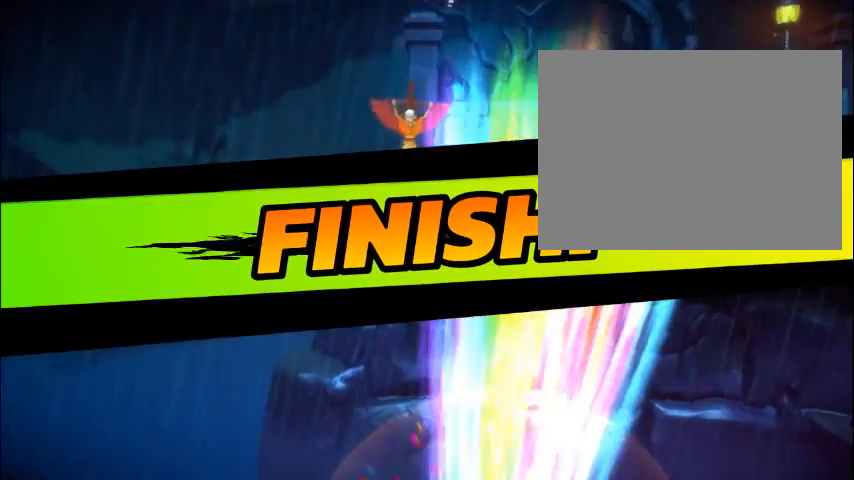
{"buttons": [], "events": [[34, "TRIANGLE", "up"], [67, "DPAD_LEFT", "down"], [100, "DPAD_LEFT", "up"], [335, "DPAD_UP", "down"], [368, "DPAD_UP", "up"]]}